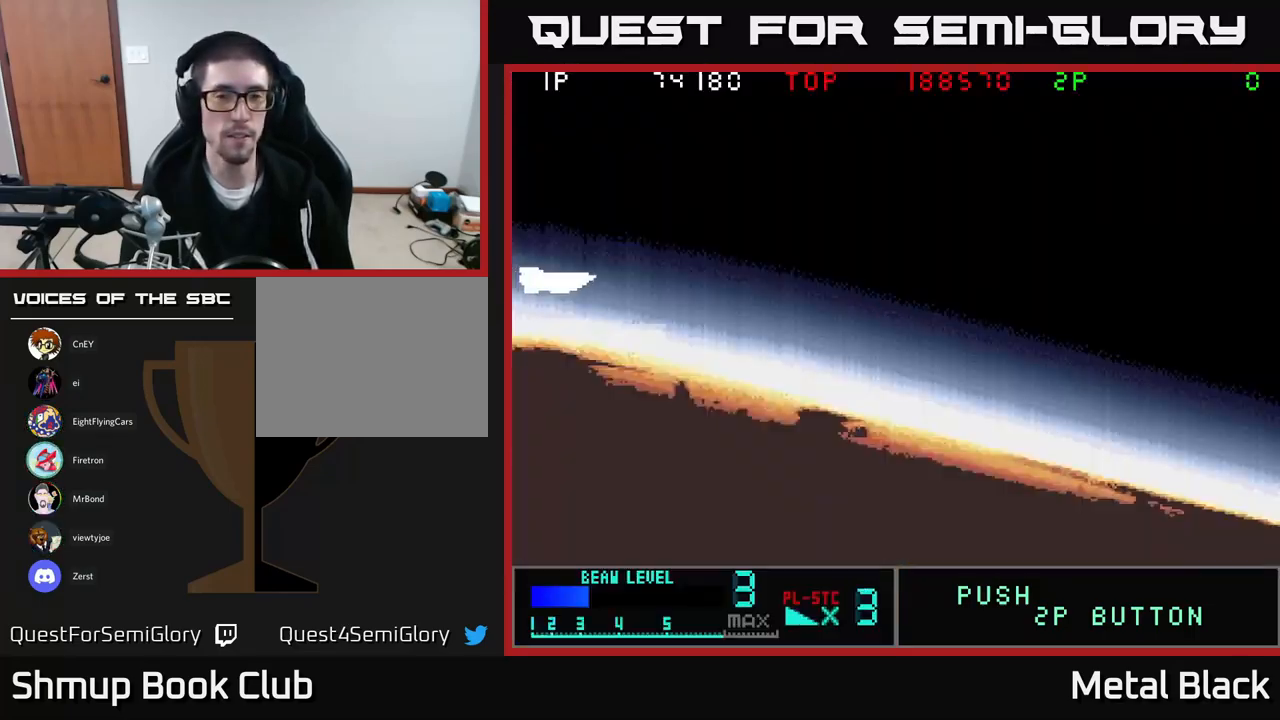
Gameplay with a controller (Xbox layout); each line is a JSON object with the inputs held at the frame after it. "events" lists button and stick changes between this image and that frame as [ms after this image, input, new state], when the widget could be followed in between. Not read: left_stick right_stick.
{"buttons": ["A"], "events": [[467, "A", "down"]]}
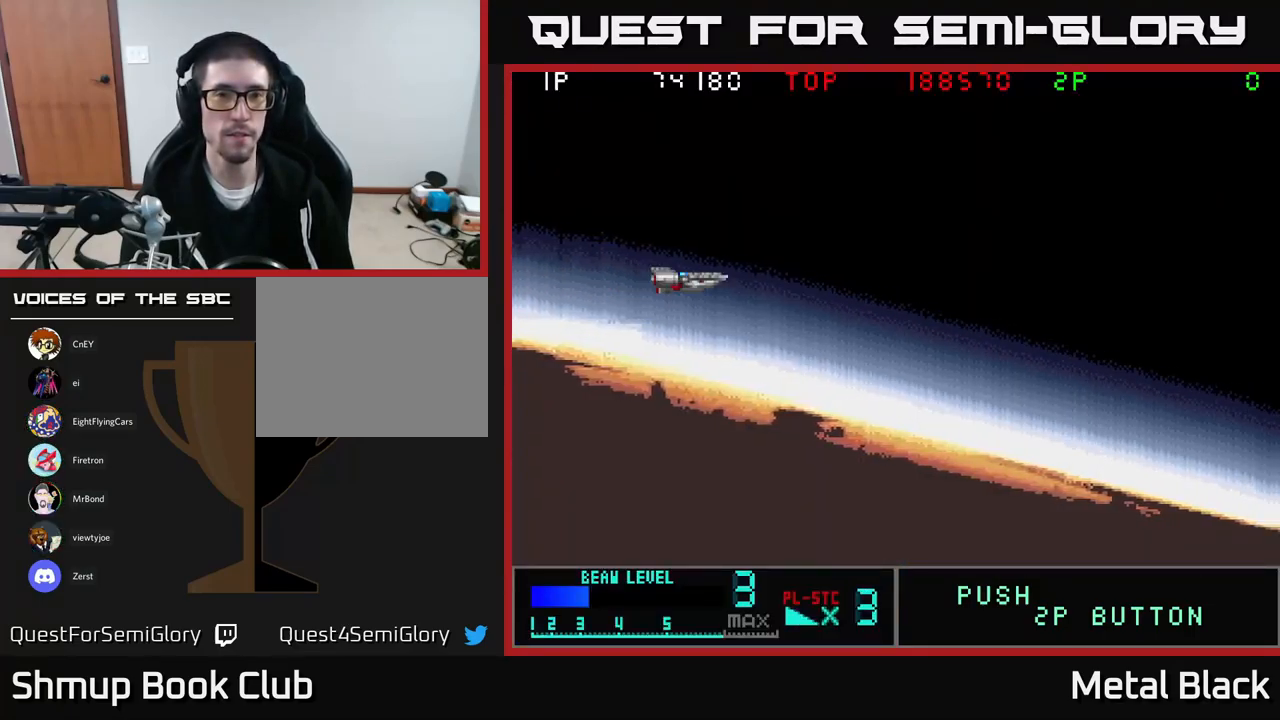
{"buttons": ["A"], "events": [[67, "DPAD_RIGHT", "down"], [100, "DPAD_DOWN", "down"], [200, "DPAD_DOWN", "up"], [300, "DPAD_RIGHT", "up"], [333, "DPAD_UP", "down"], [367, "A", "up"], [450, "A", "down"], [500, "DPAD_UP", "up"]]}
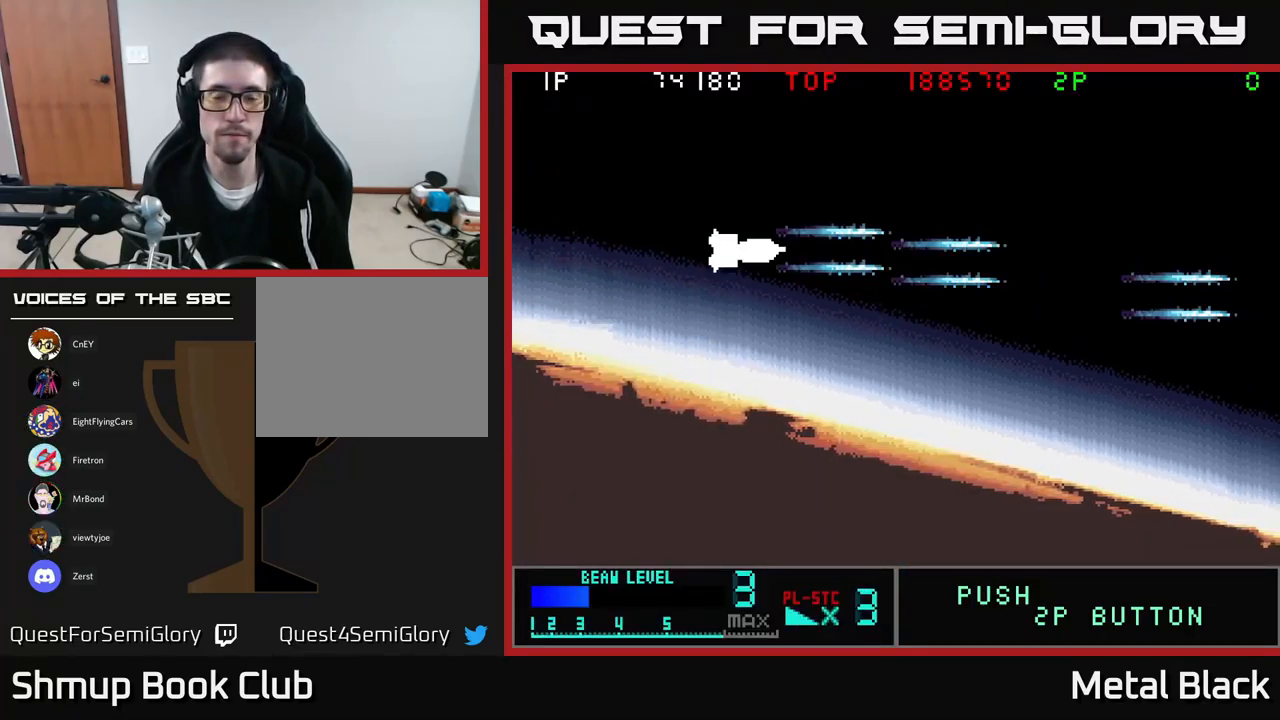
{"buttons": ["A"], "events": [[217, "A", "up"], [283, "A", "down"], [433, "A", "up"], [500, "A", "down"]]}
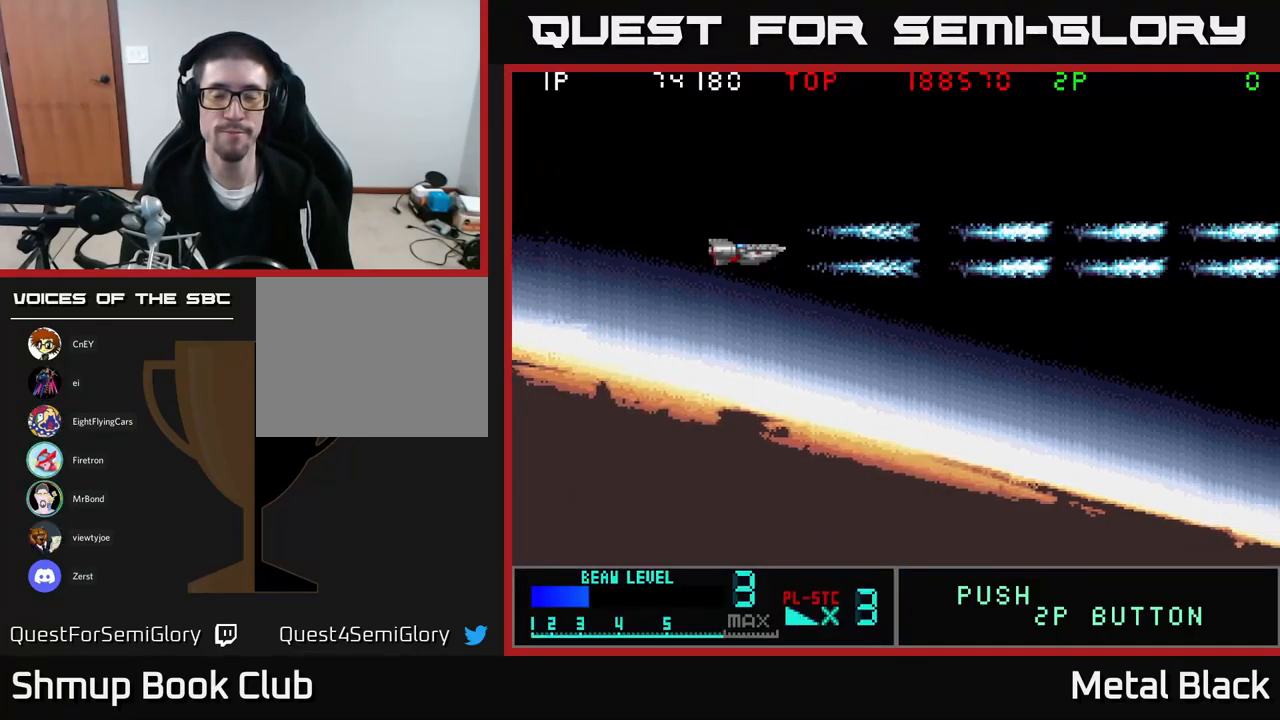
{"buttons": ["A"], "events": [[183, "A", "up"], [233, "A", "down"], [383, "A", "up"], [433, "A", "down"]]}
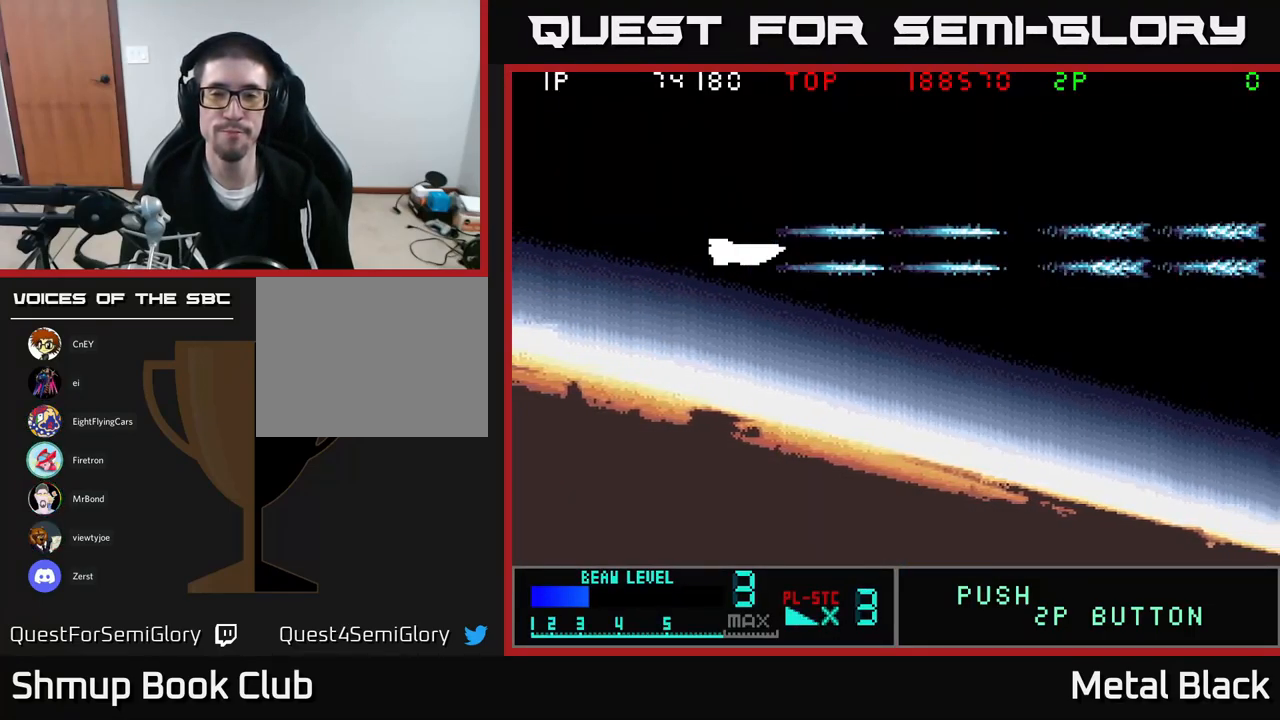
{"buttons": ["A"], "events": [[133, "A", "up"], [199, "A", "down"], [333, "A", "up"], [383, "A", "down"]]}
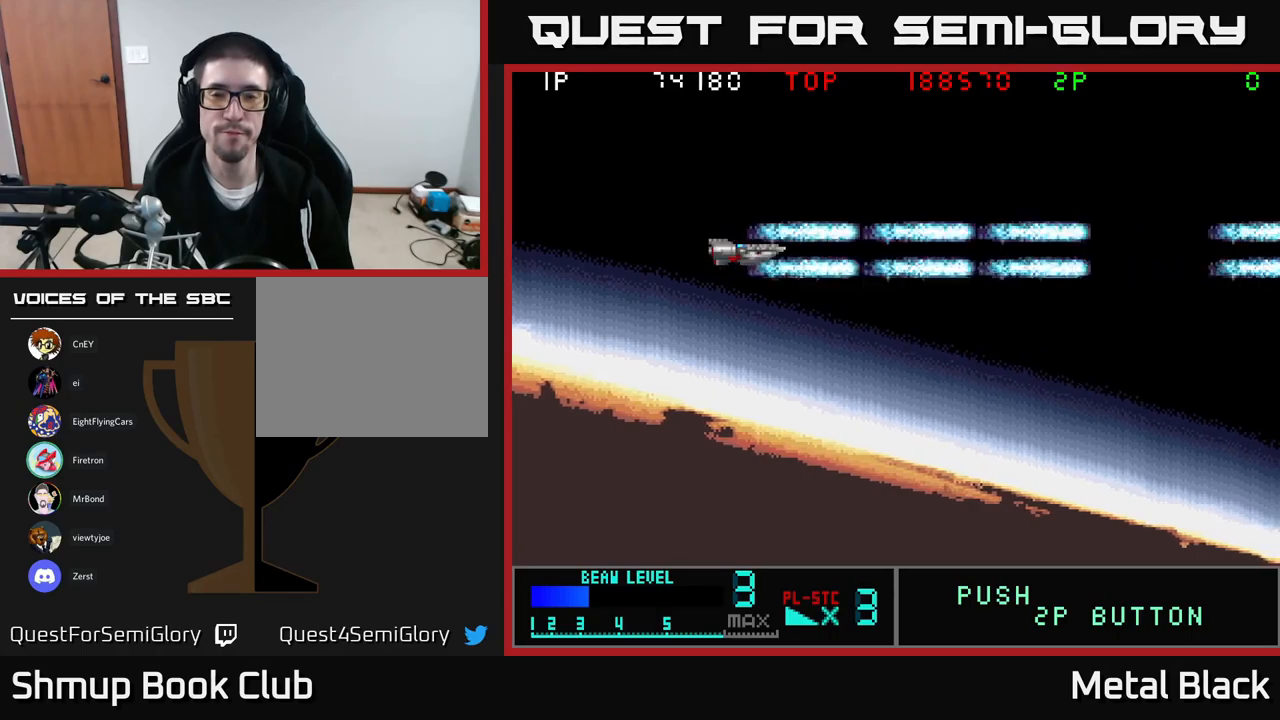
{"buttons": [], "events": [[50, "A", "up"], [100, "A", "down"], [233, "A", "up"], [317, "A", "down"], [483, "A", "up"]]}
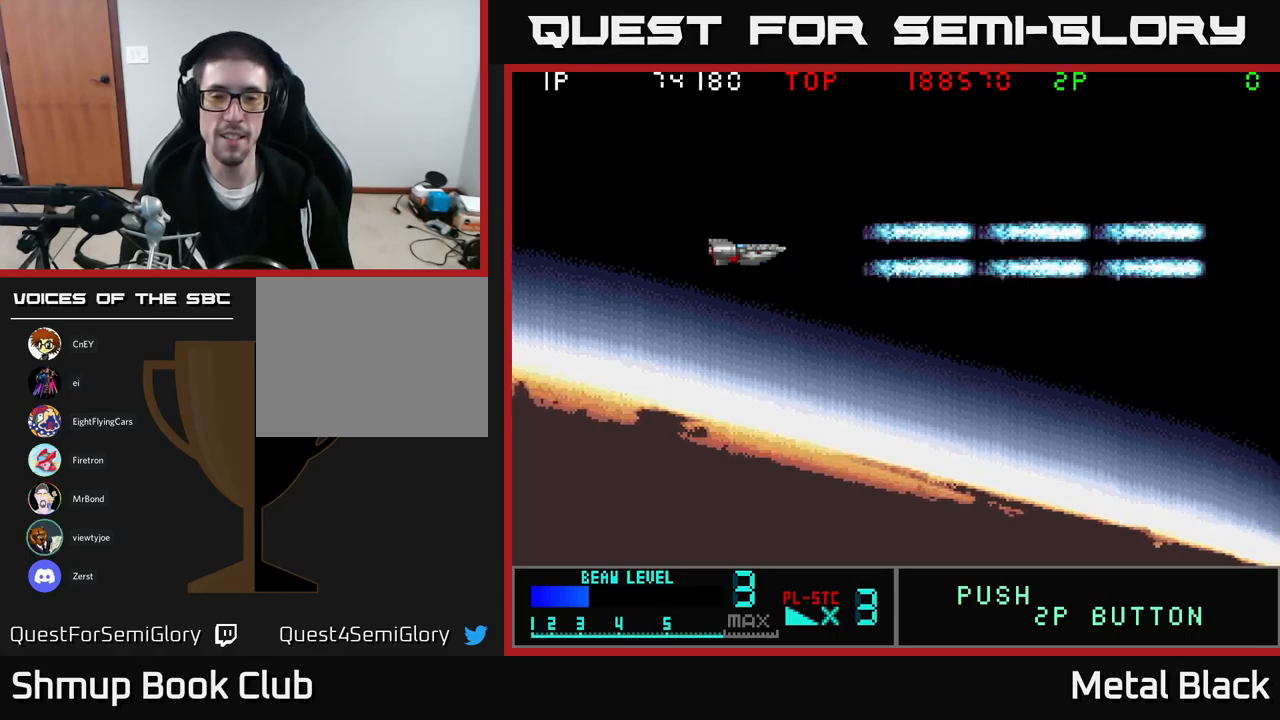
{"buttons": ["A"], "events": [[83, "A", "down"], [250, "A", "up"], [400, "A", "down"]]}
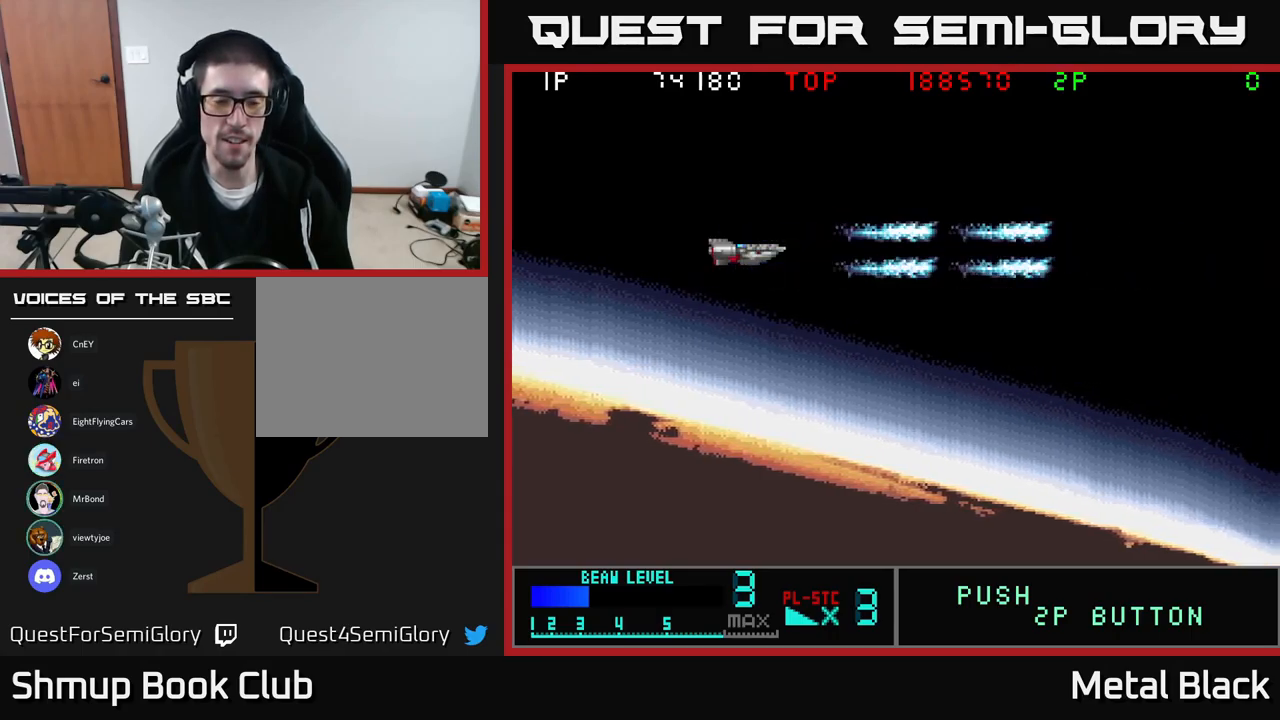
{"buttons": ["A", "DPAD_DOWN", "DPAD_RIGHT"], "events": [[33, "A", "up"], [200, "A", "down"], [350, "A", "up"], [417, "A", "down"], [450, "DPAD_DOWN", "down"], [450, "DPAD_RIGHT", "down"]]}
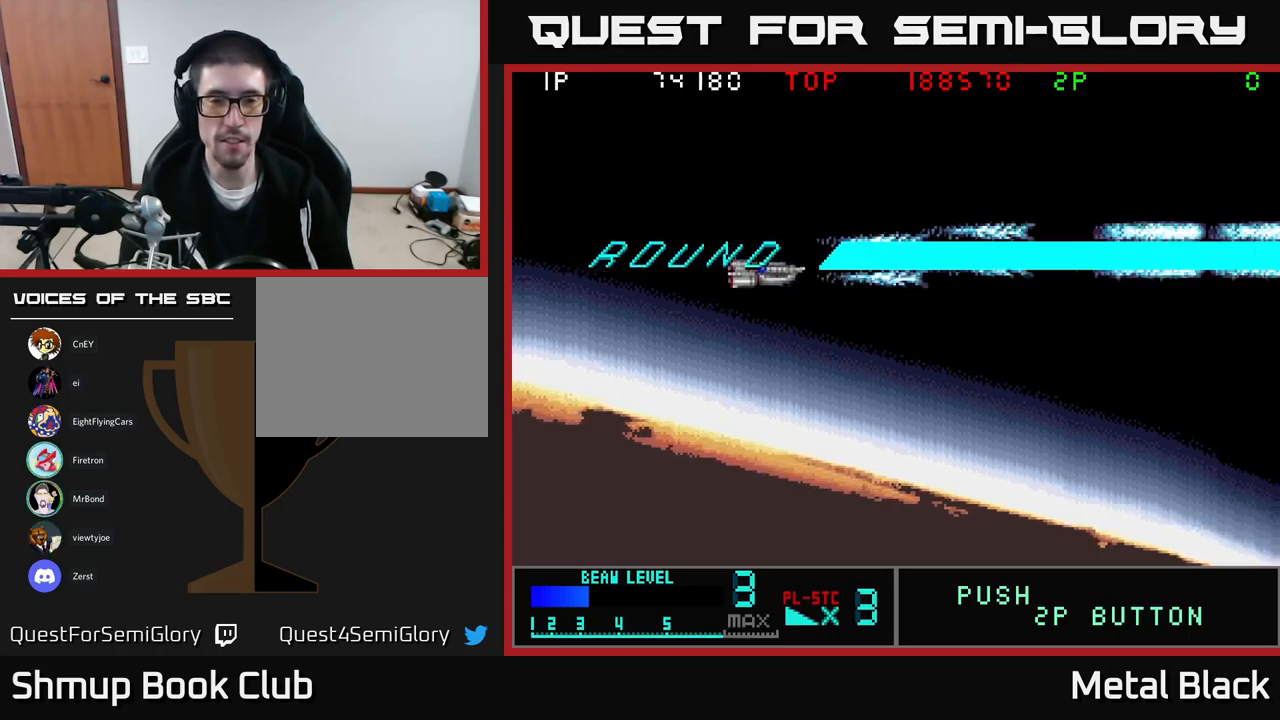
{"buttons": ["A"], "events": [[83, "A", "up"], [167, "A", "down"], [183, "DPAD_DOWN", "up"], [283, "A", "up"], [350, "A", "down"], [350, "DPAD_RIGHT", "up"]]}
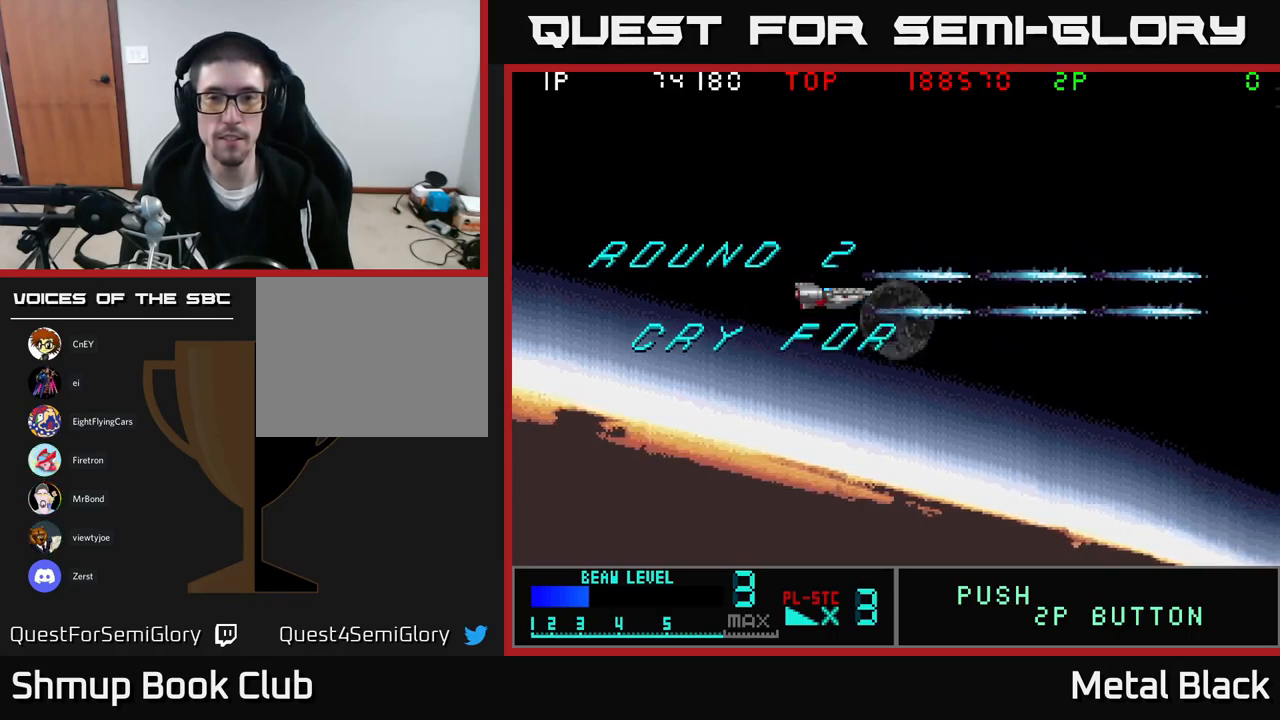
{"buttons": ["A"], "events": [[67, "A", "up"], [83, "A", "down"], [300, "A", "up"], [383, "A", "down"]]}
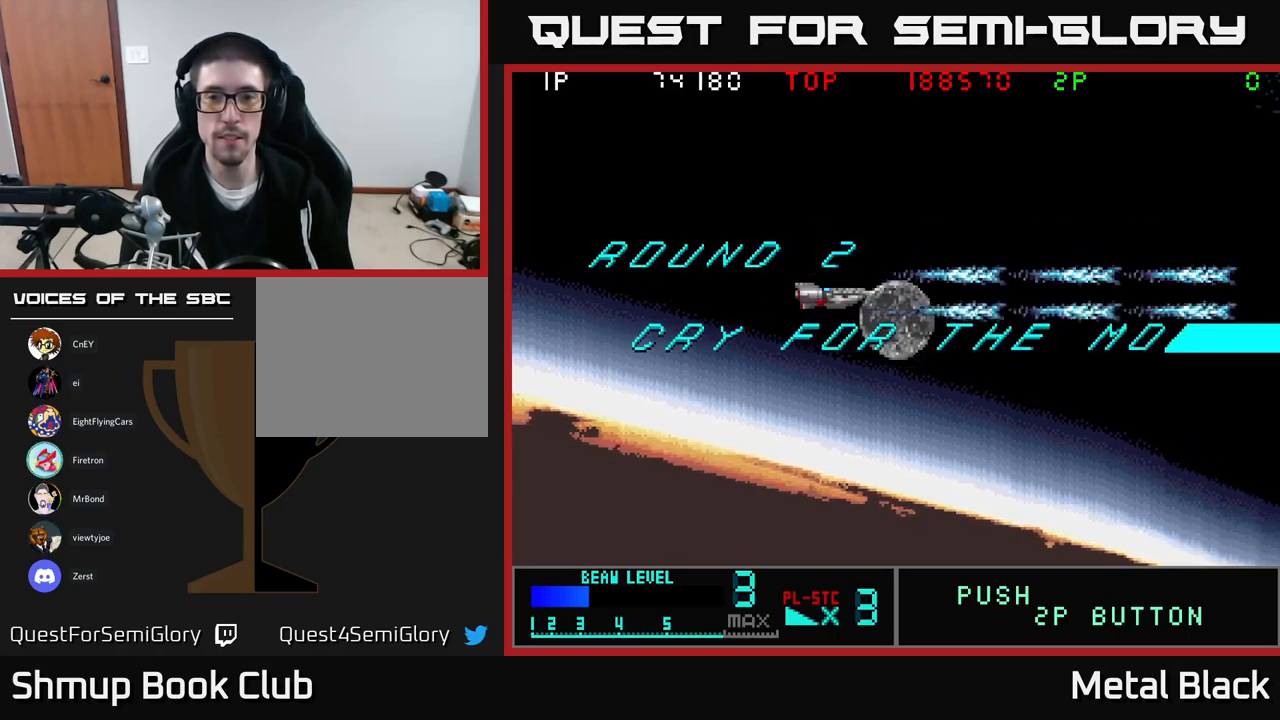
{"buttons": ["A"], "events": [[83, "A", "up"], [117, "A", "down"], [367, "A", "up"], [450, "A", "down"]]}
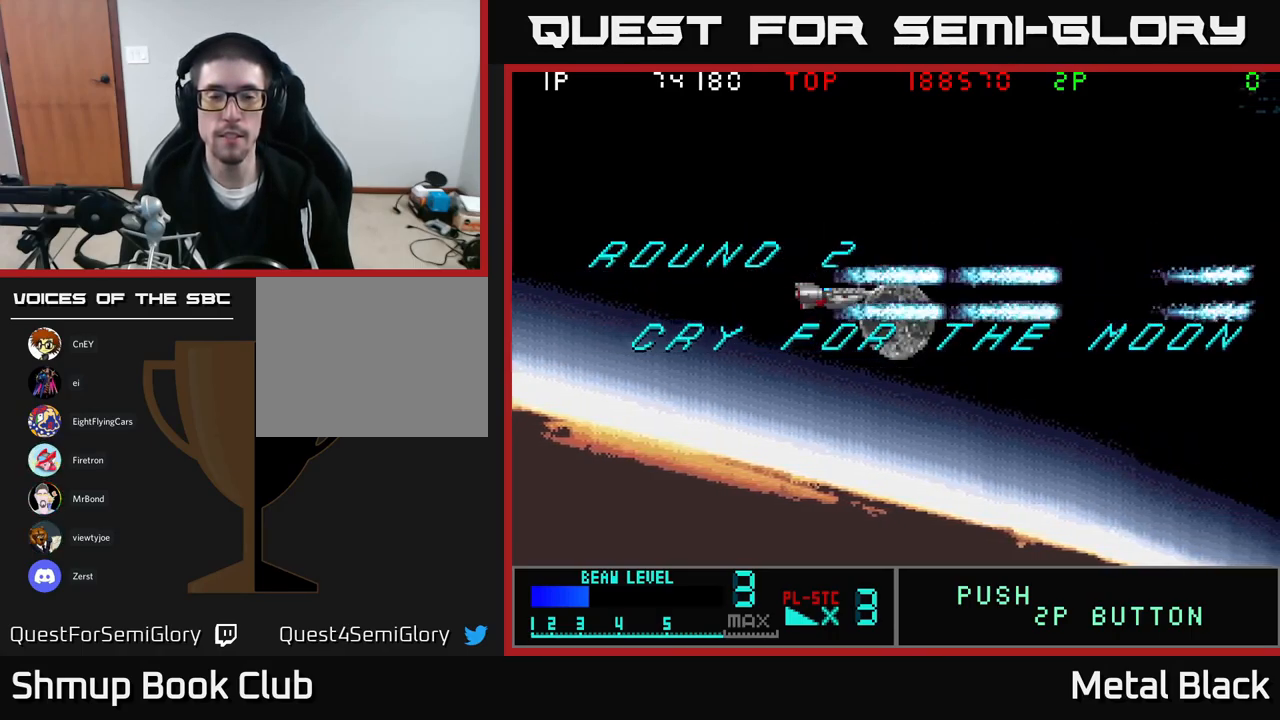
{"buttons": ["A"], "events": [[83, "A", "up"], [183, "A", "down"], [333, "A", "up"], [417, "A", "down"]]}
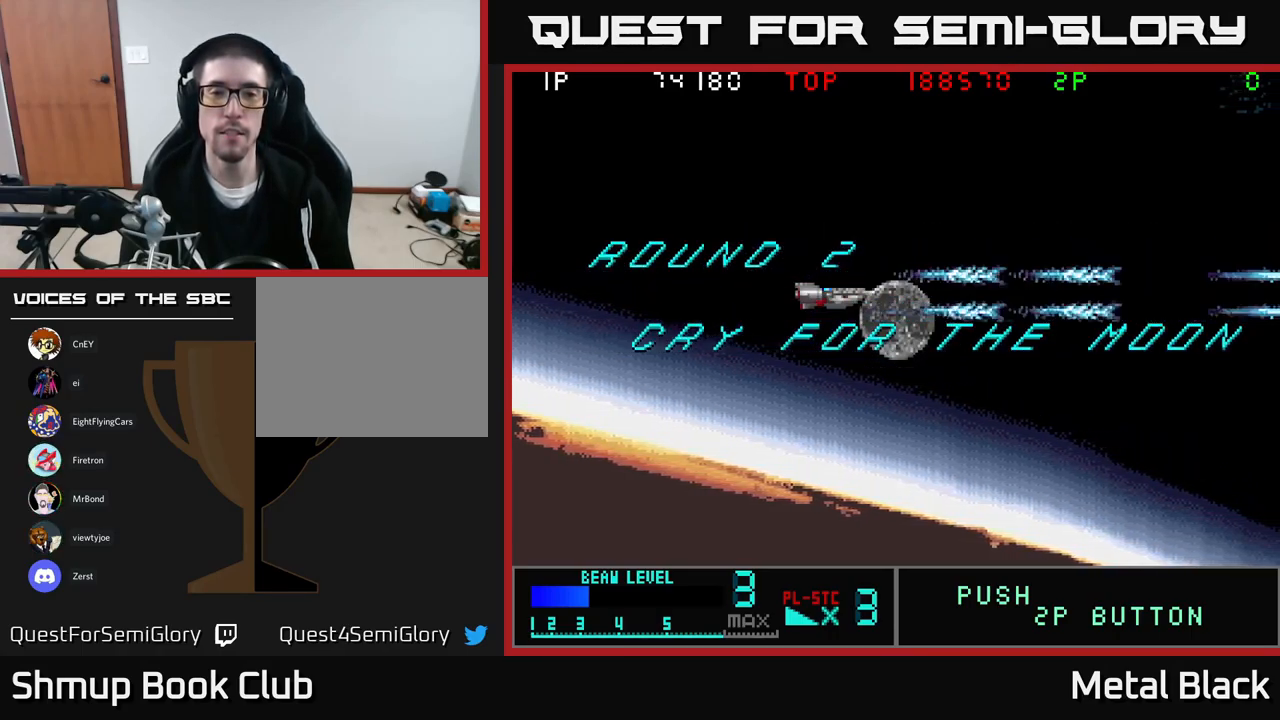
{"buttons": ["A"], "events": [[117, "A", "up"], [183, "A", "down"], [367, "A", "up"], [467, "A", "down"]]}
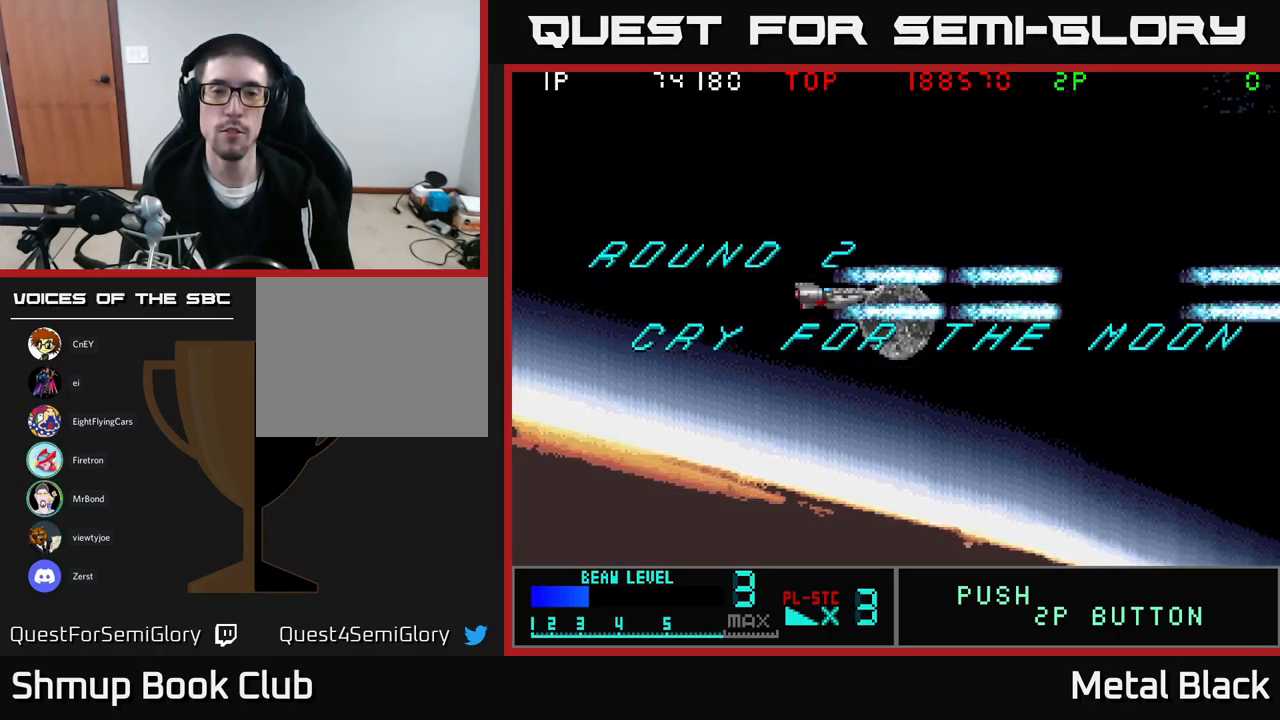
{"buttons": ["A"], "events": [[133, "A", "up"], [200, "A", "down"], [417, "A", "up"], [483, "A", "down"]]}
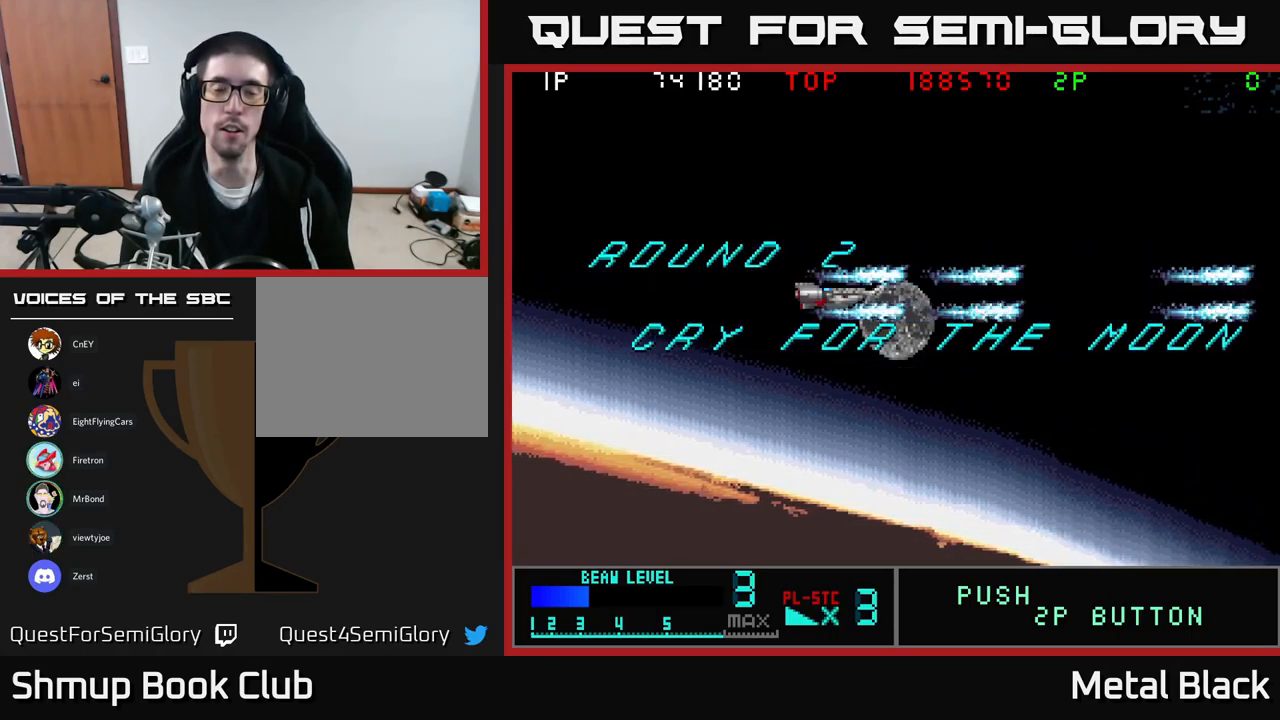
{"buttons": ["A"], "events": [[117, "A", "up"], [217, "A", "down"], [350, "A", "up"], [434, "A", "down"]]}
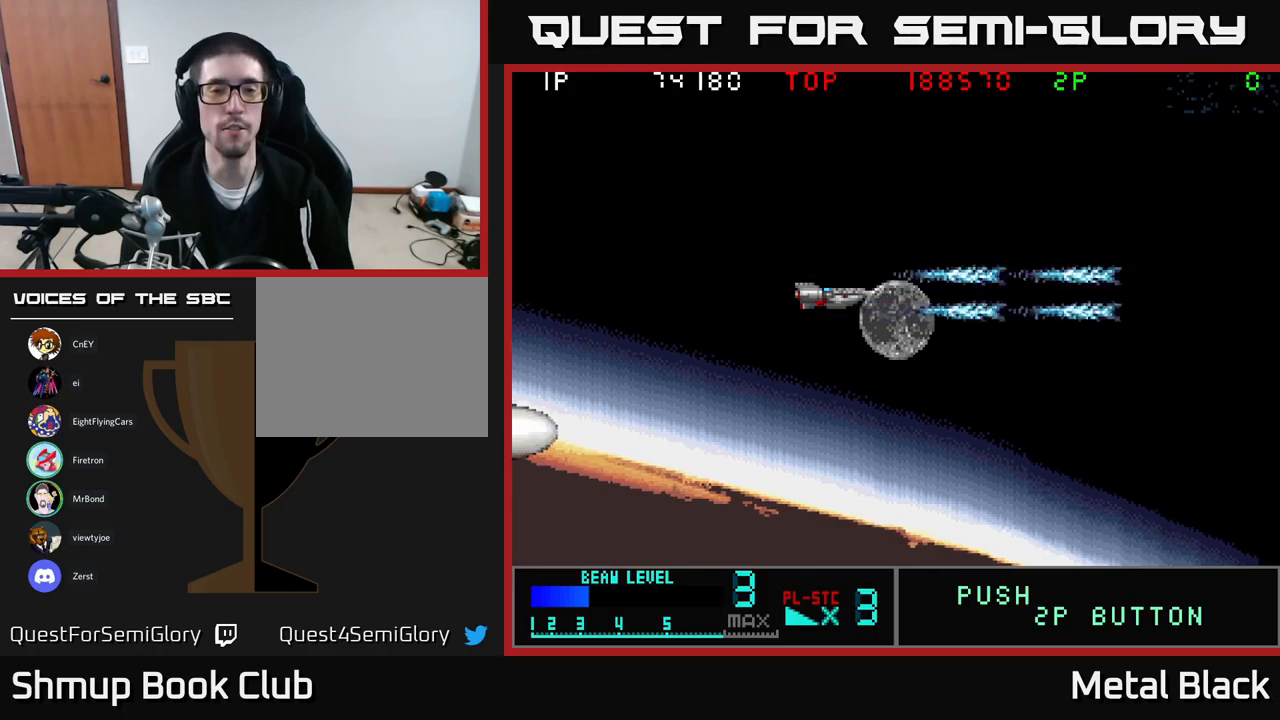
{"buttons": ["DPAD_LEFT"], "events": [[17, "A", "up"], [84, "A", "down"], [200, "A", "up"], [250, "A", "down"], [350, "DPAD_LEFT", "down"], [450, "A", "up"]]}
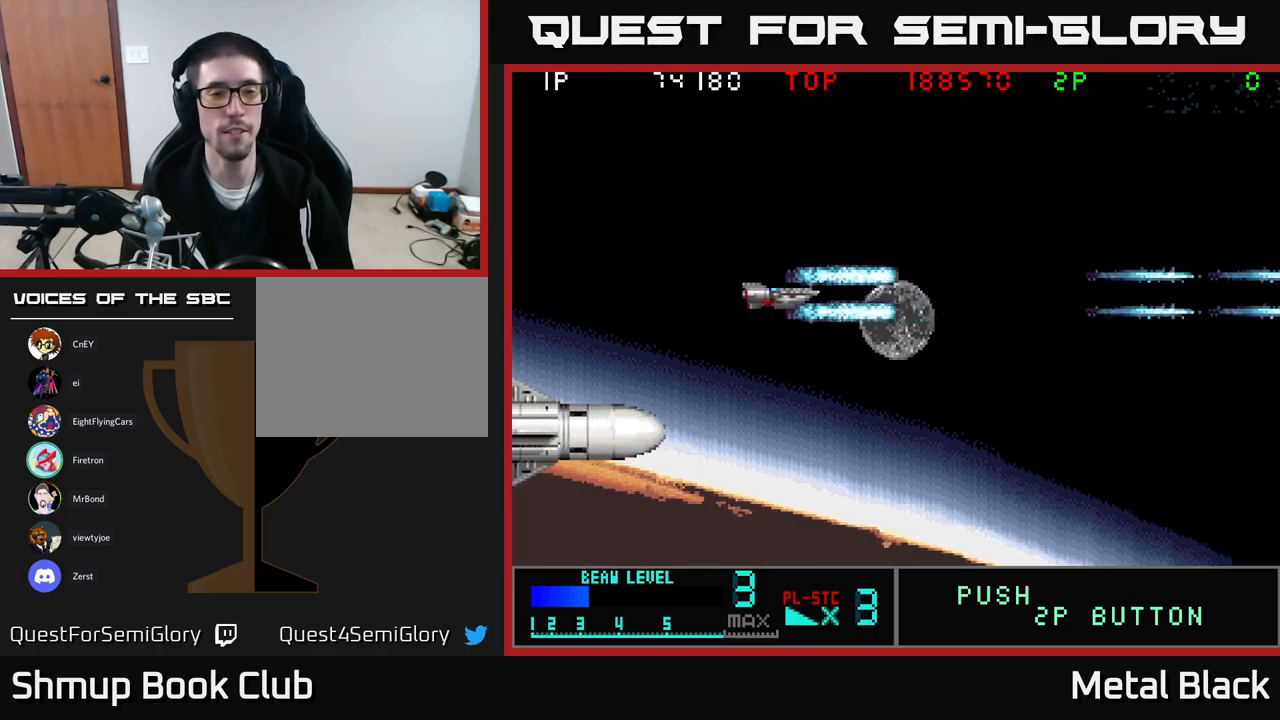
{"buttons": ["A", "DPAD_LEFT"], "events": [[17, "A", "down"], [184, "A", "up"], [184, "DPAD_DOWN", "down"], [234, "A", "down"], [367, "DPAD_DOWN", "up"], [400, "A", "up"], [450, "A", "down"]]}
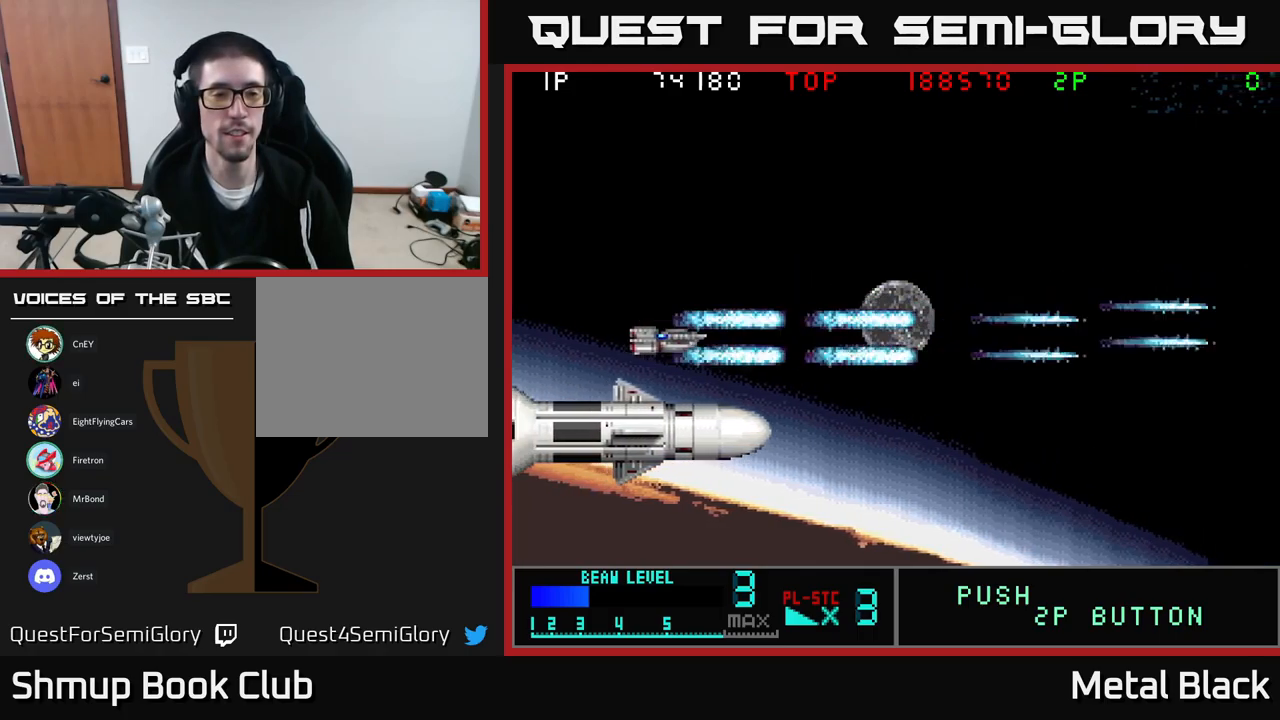
{"buttons": [], "events": [[84, "DPAD_DOWN", "down"], [100, "A", "up"], [134, "A", "down"], [134, "DPAD_DOWN", "up"], [134, "DPAD_LEFT", "up"], [284, "A", "up"], [350, "A", "down"], [500, "A", "up"]]}
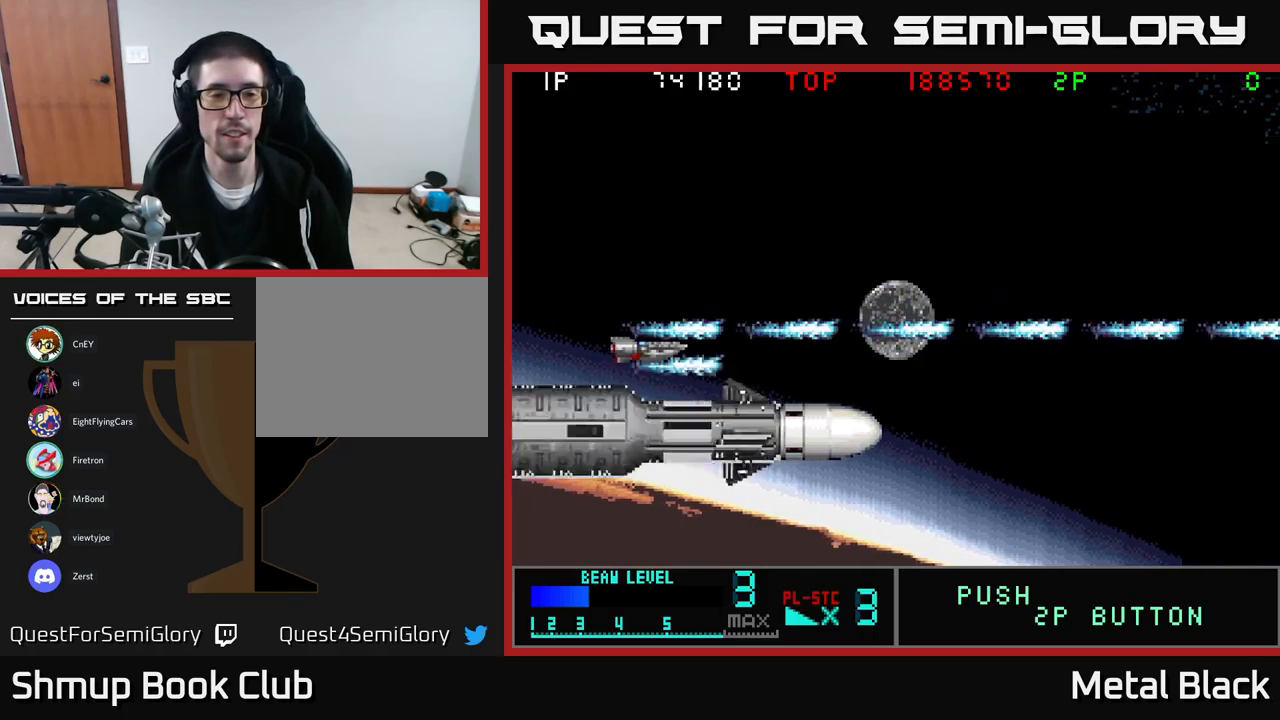
{"buttons": ["A", "DPAD_UP"], "events": [[50, "A", "down"], [217, "A", "up"], [267, "A", "down"], [400, "A", "up"], [450, "DPAD_UP", "down"], [484, "A", "down"]]}
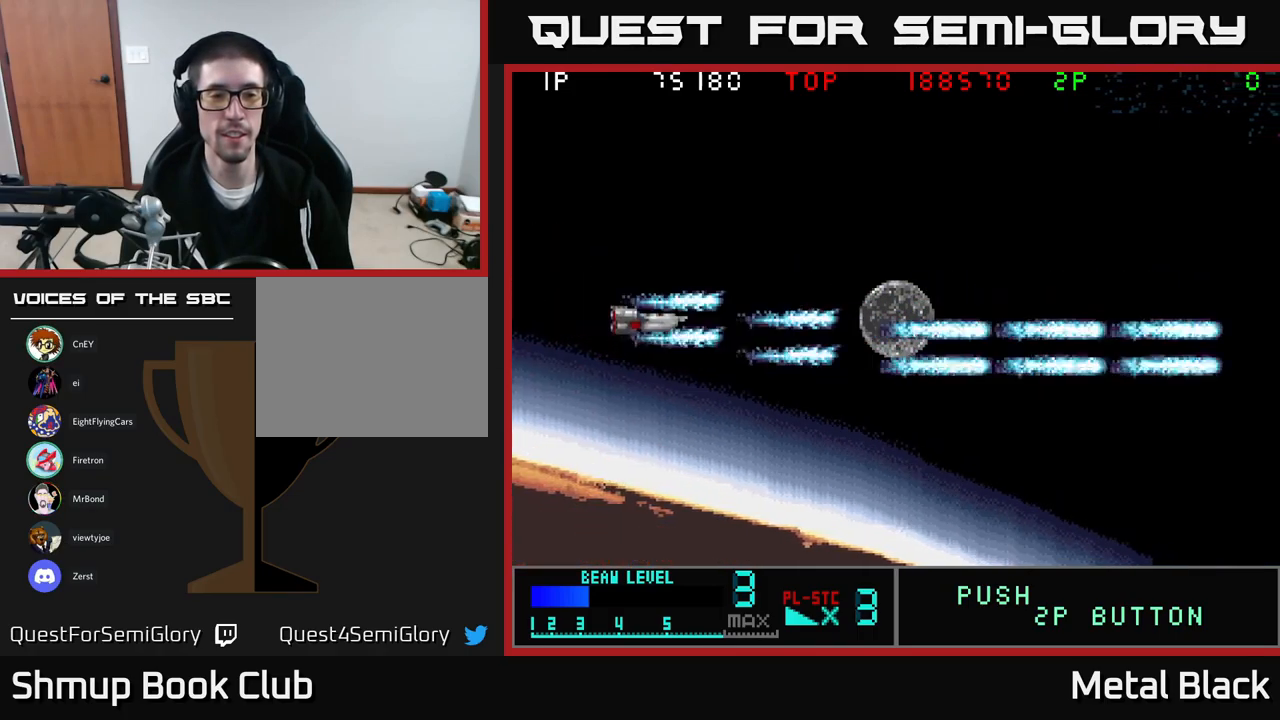
{"buttons": ["A", "DPAD_RIGHT"], "events": [[67, "DPAD_RIGHT", "down"], [167, "A", "up"], [250, "A", "down"], [417, "A", "up"], [467, "DPAD_UP", "up"], [484, "A", "down"]]}
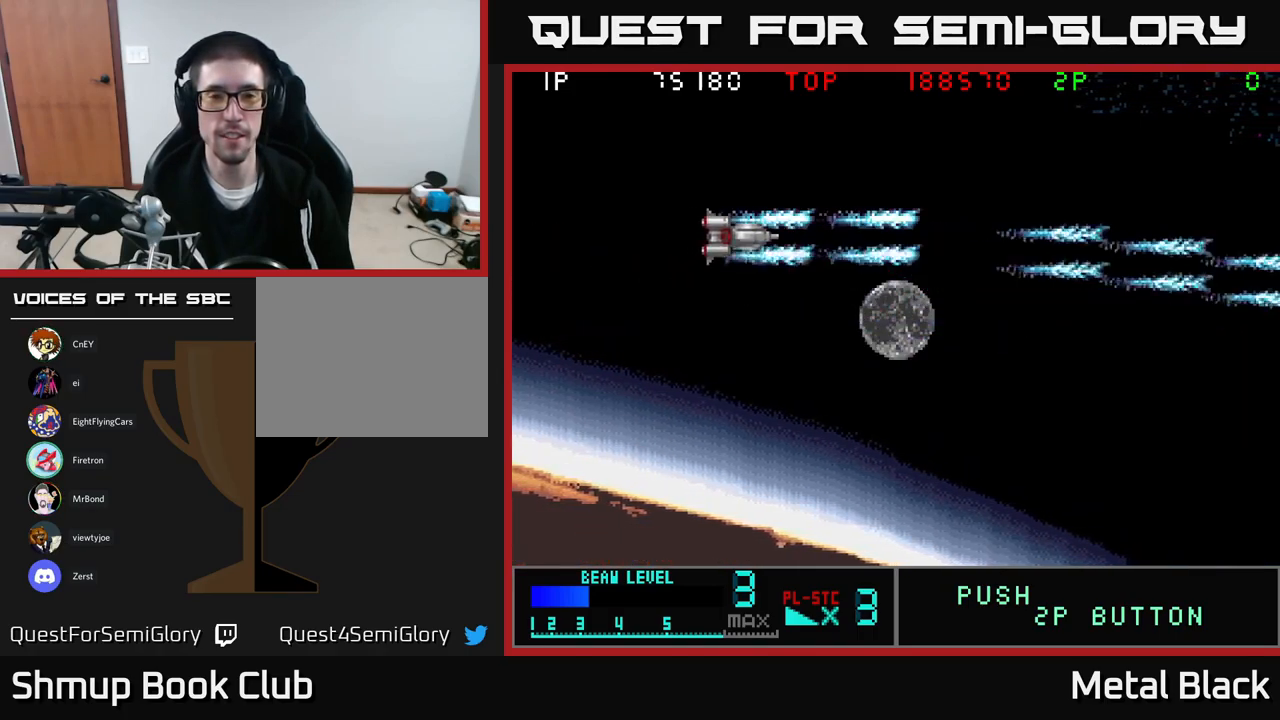
{"buttons": [], "events": [[50, "DPAD_RIGHT", "up"], [184, "A", "up"], [250, "A", "down"], [450, "A", "up"]]}
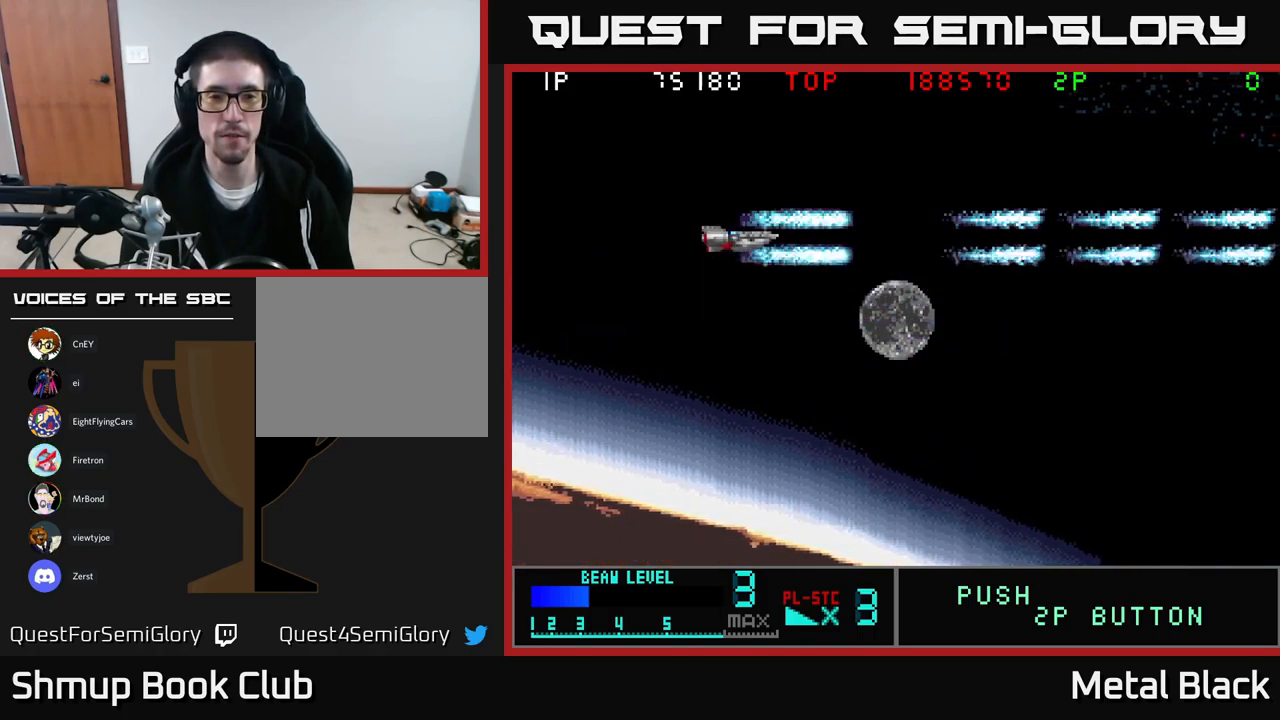
{"buttons": [], "events": [[17, "A", "down"], [167, "A", "up"], [250, "A", "down"], [434, "A", "up"]]}
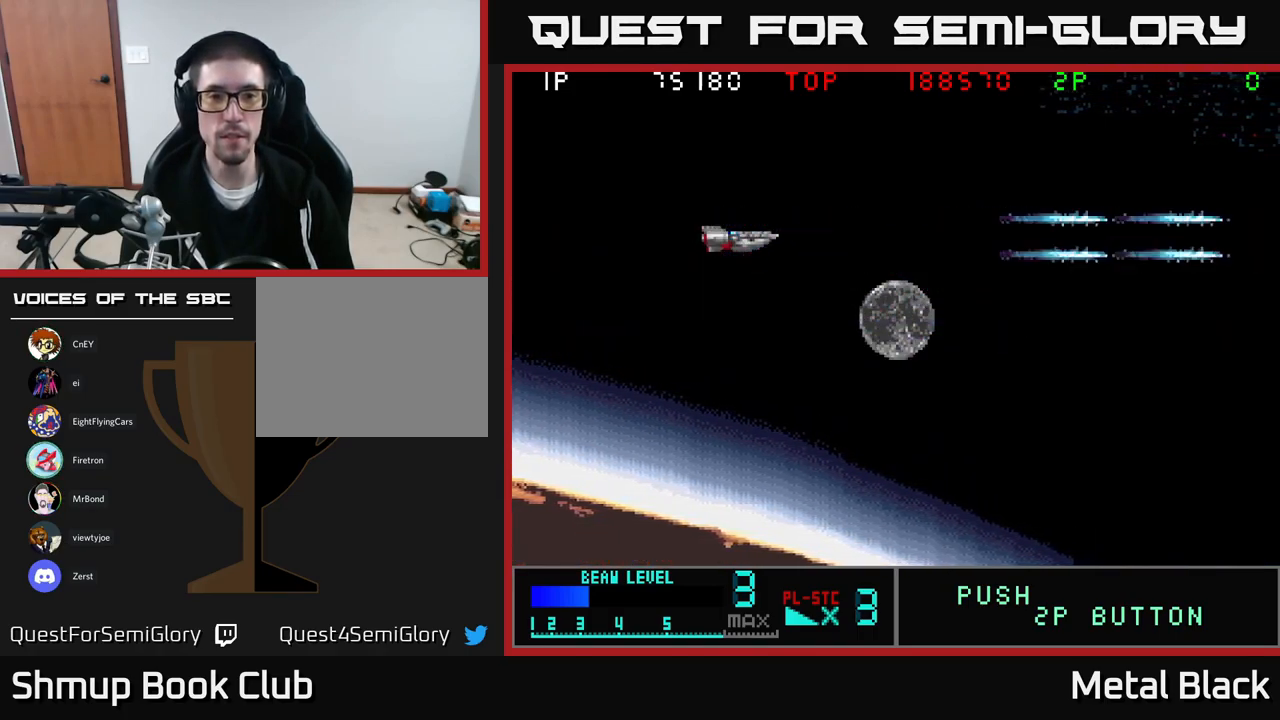
{"buttons": ["DPAD_DOWN", "DPAD_RIGHT"], "events": [[484, "DPAD_DOWN", "down"], [484, "DPAD_RIGHT", "down"]]}
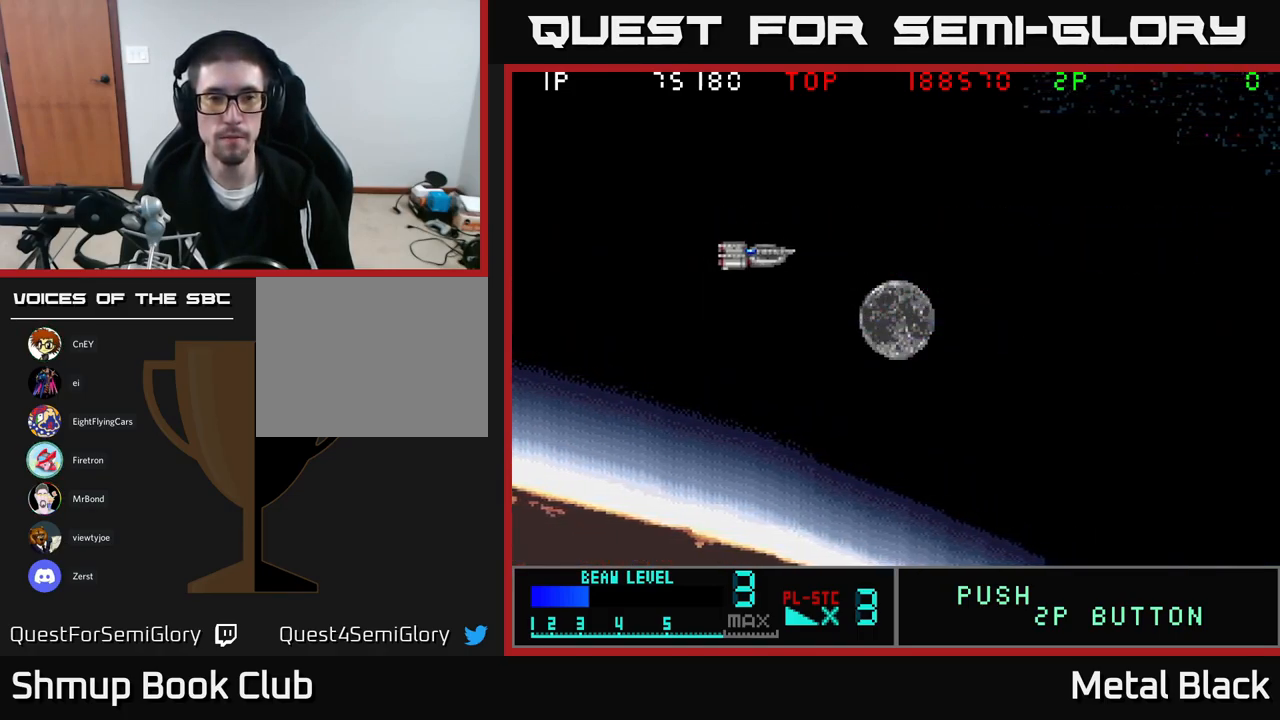
{"buttons": [], "events": [[234, "DPAD_RIGHT", "up"], [284, "DPAD_LEFT", "down"], [300, "DPAD_DOWN", "up"], [467, "DPAD_LEFT", "up"]]}
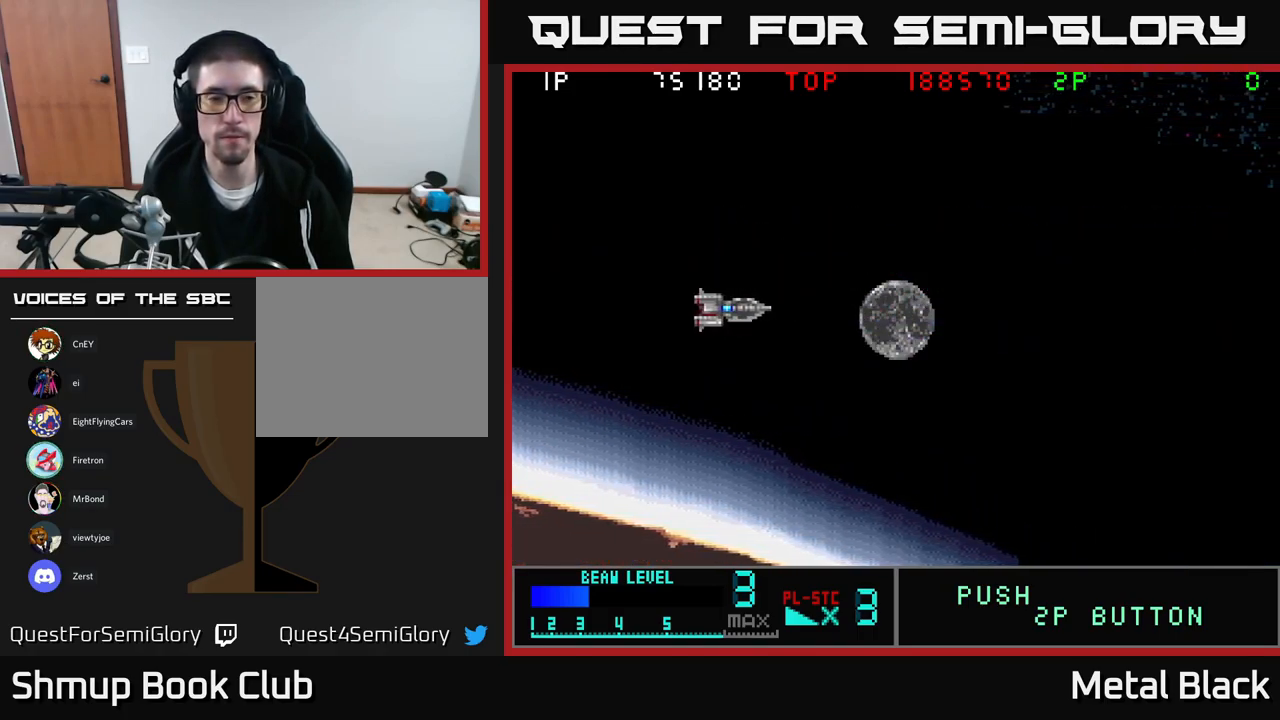
{"buttons": ["DPAD_RIGHT"], "events": [[167, "DPAD_RIGHT", "down"]]}
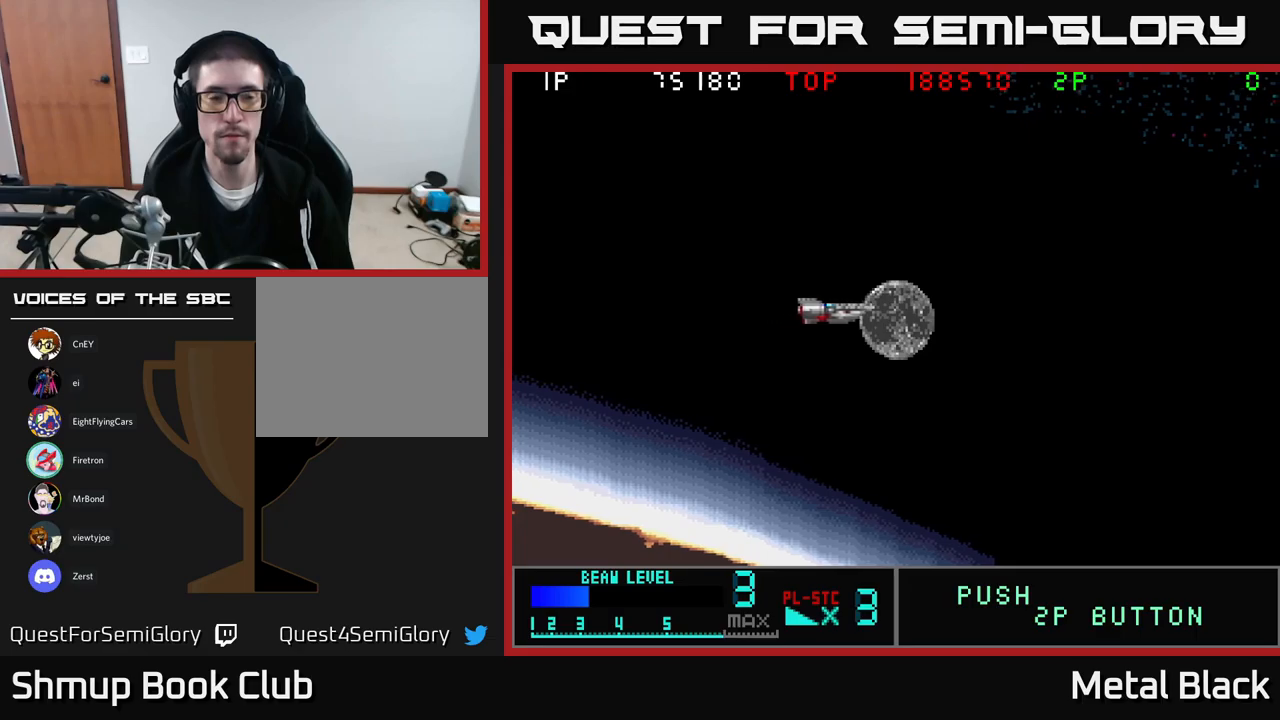
{"buttons": ["A"], "events": [[200, "DPAD_RIGHT", "up"], [200, "DPAD_UP", "down"], [283, "DPAD_LEFT", "down"], [317, "DPAD_LEFT", "up"], [317, "DPAD_UP", "up"], [400, "DPAD_RIGHT", "down"], [450, "A", "down"], [467, "DPAD_RIGHT", "up"]]}
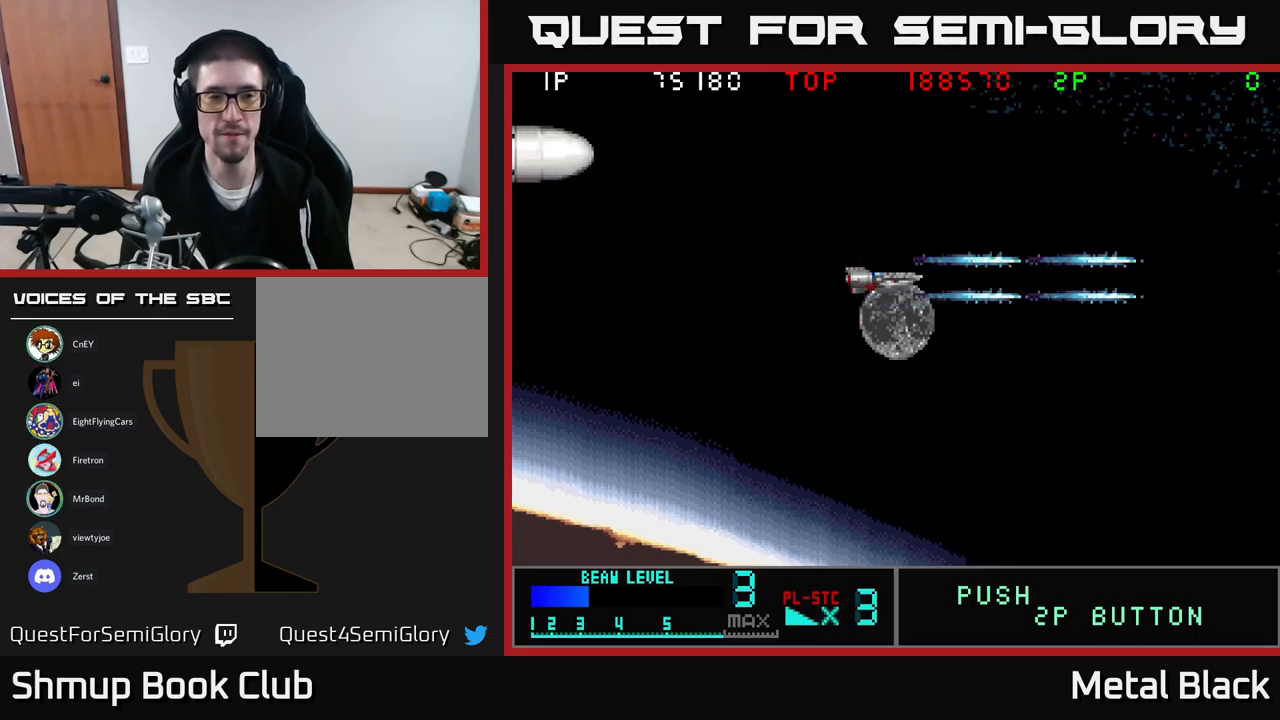
{"buttons": ["A", "DPAD_LEFT"], "events": [[117, "A", "up"], [117, "DPAD_DOWN", "down"], [150, "DPAD_LEFT", "down"], [167, "A", "down"], [267, "DPAD_DOWN", "up"], [367, "A", "up"], [400, "A", "down"]]}
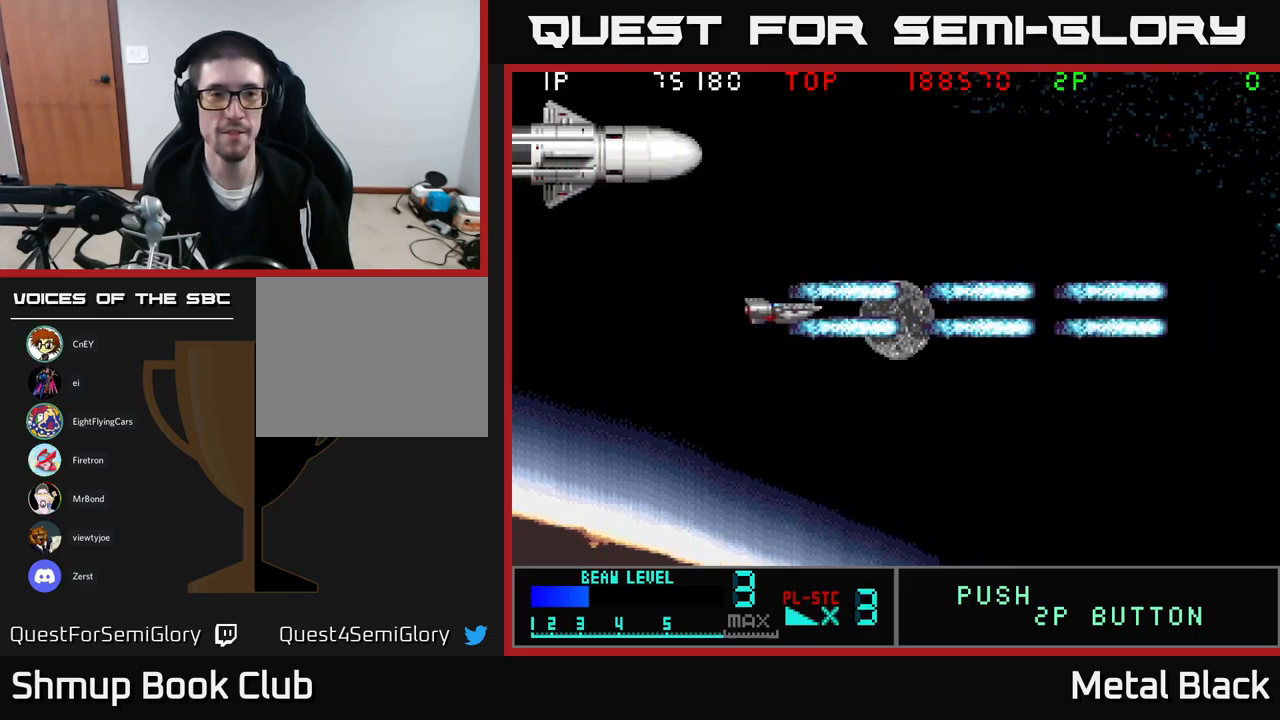
{"buttons": ["DPAD_LEFT"], "events": [[67, "A", "up"], [133, "A", "down"], [300, "A", "up"], [333, "A", "down"], [467, "A", "up"]]}
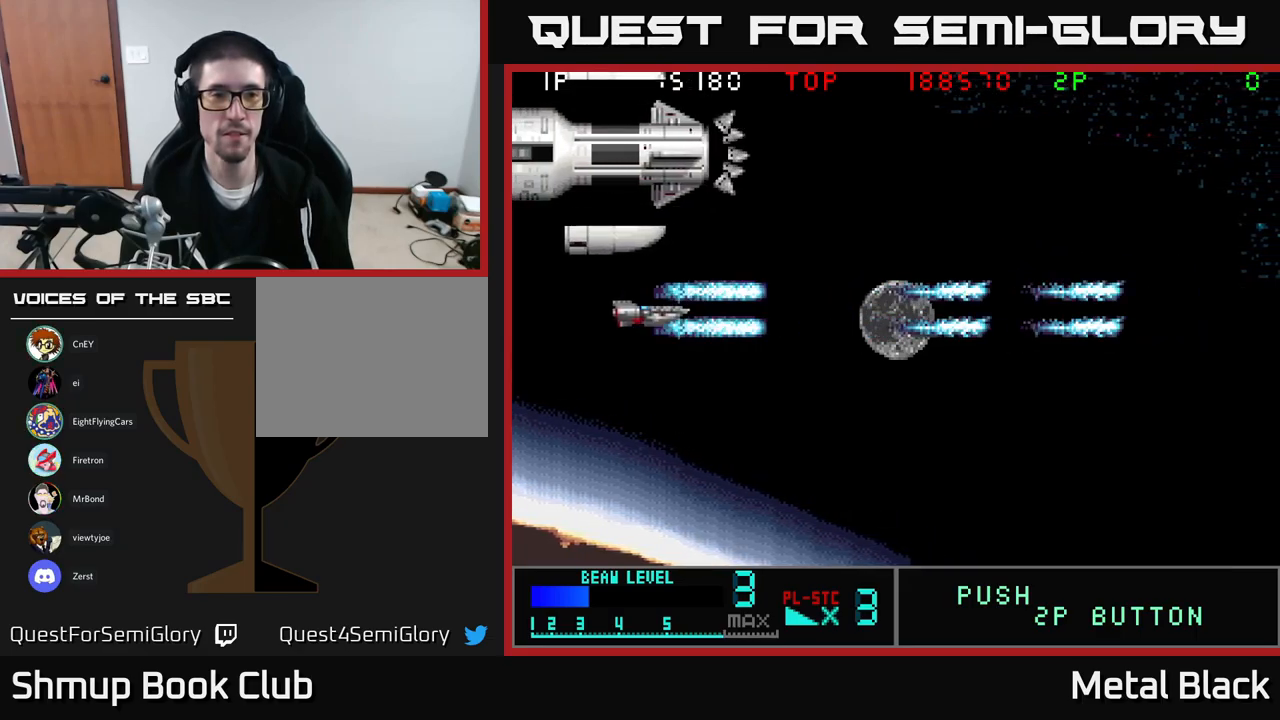
{"buttons": ["A"], "events": [[33, "A", "down"], [33, "DPAD_DOWN", "down"], [133, "DPAD_DOWN", "up"], [183, "A", "up"], [183, "DPAD_UP", "down"], [217, "A", "down"], [317, "DPAD_LEFT", "up"], [367, "A", "up"], [400, "A", "down"], [417, "DPAD_UP", "up"]]}